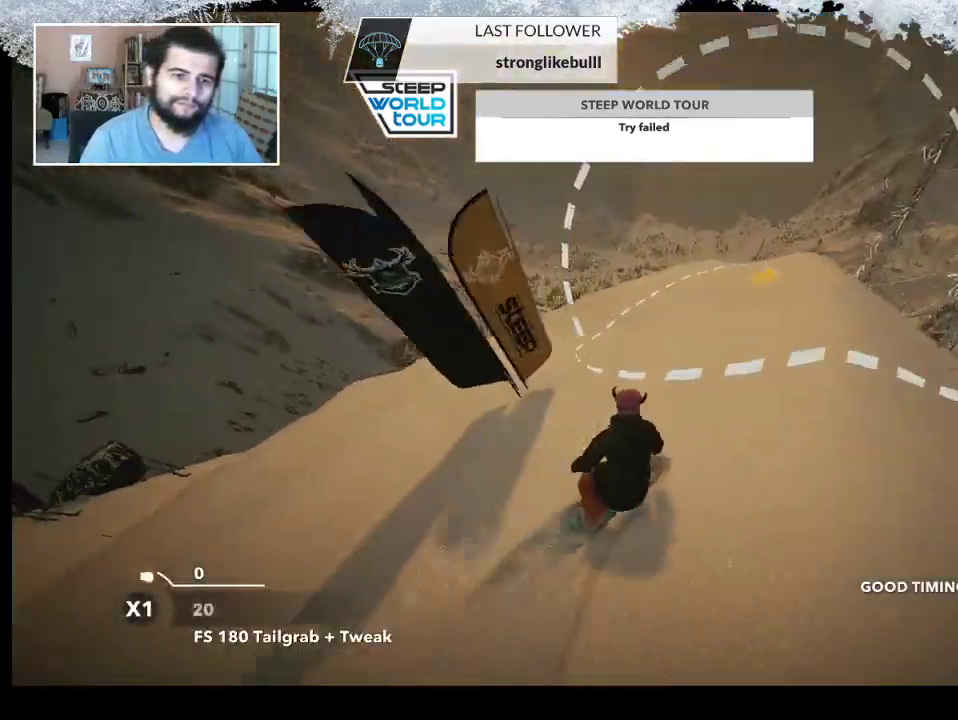
Gameplay with a controller (PlayStation layout); each line is a JSON object with the inputs held at the frame after it. "events" lists button and stick changes between this image and that frame as [ms after this image, input, new state], when the widget could be followed in between.
{"buttons": [], "left_stick": "center", "right_stick": "center", "events": []}
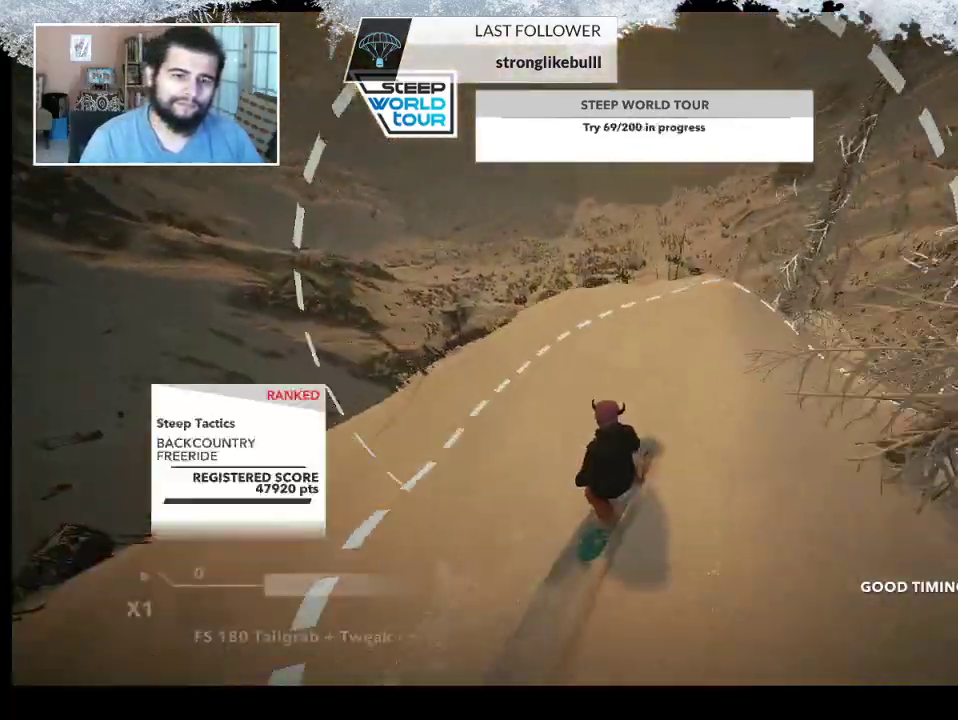
{"buttons": [], "left_stick": "center", "right_stick": "center", "events": []}
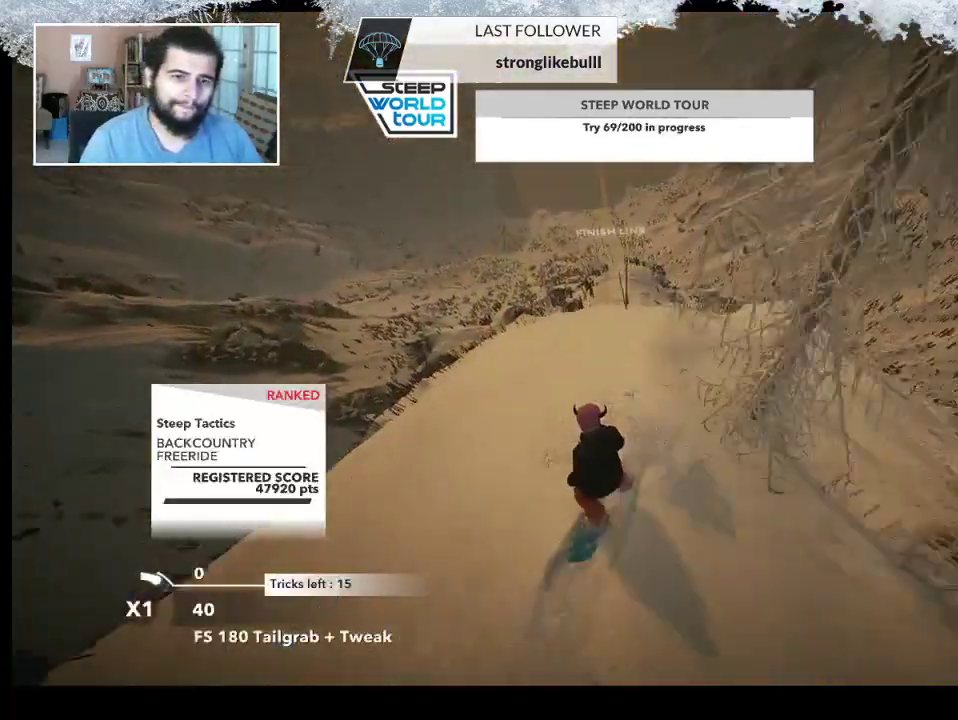
{"buttons": [], "left_stick": "right", "right_stick": "center", "events": [[67, "left_stick", "right"]]}
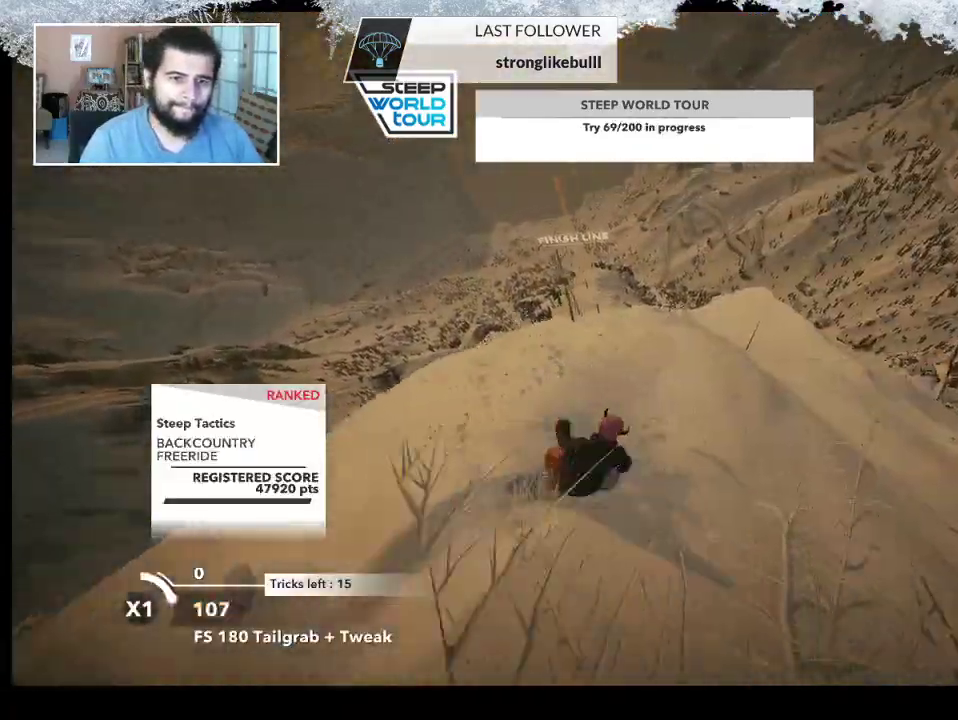
{"buttons": [], "left_stick": "left", "right_stick": "center", "events": [[67, "left_stick", "center"], [233, "left_stick", "left"]]}
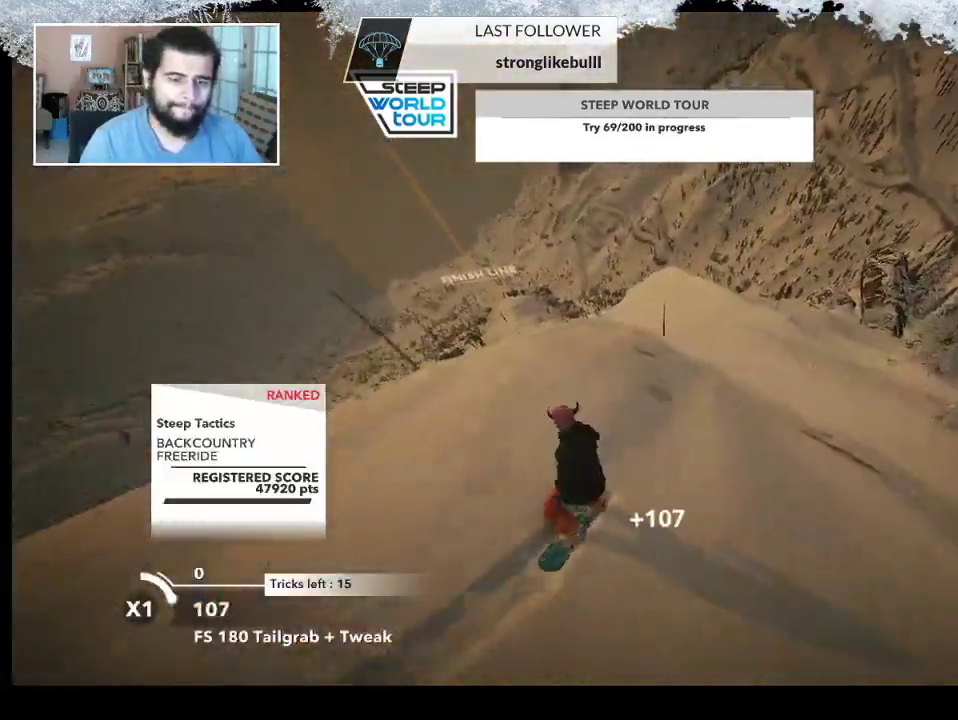
{"buttons": [], "left_stick": "center", "right_stick": "center", "events": [[200, "left_stick", "center"]]}
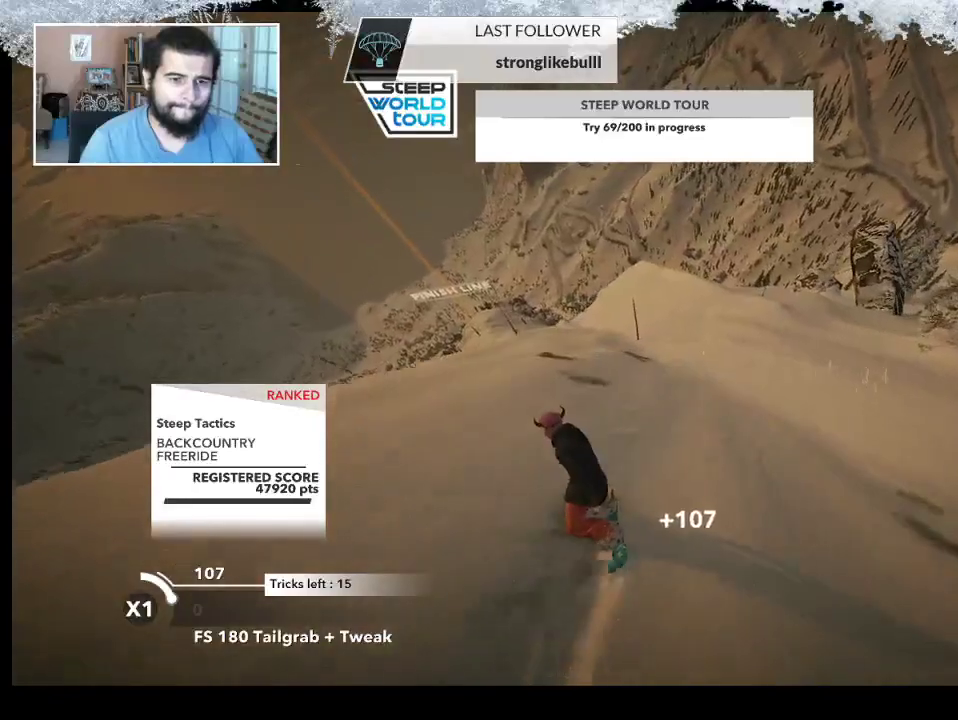
{"buttons": [], "left_stick": "center", "right_stick": "center", "events": []}
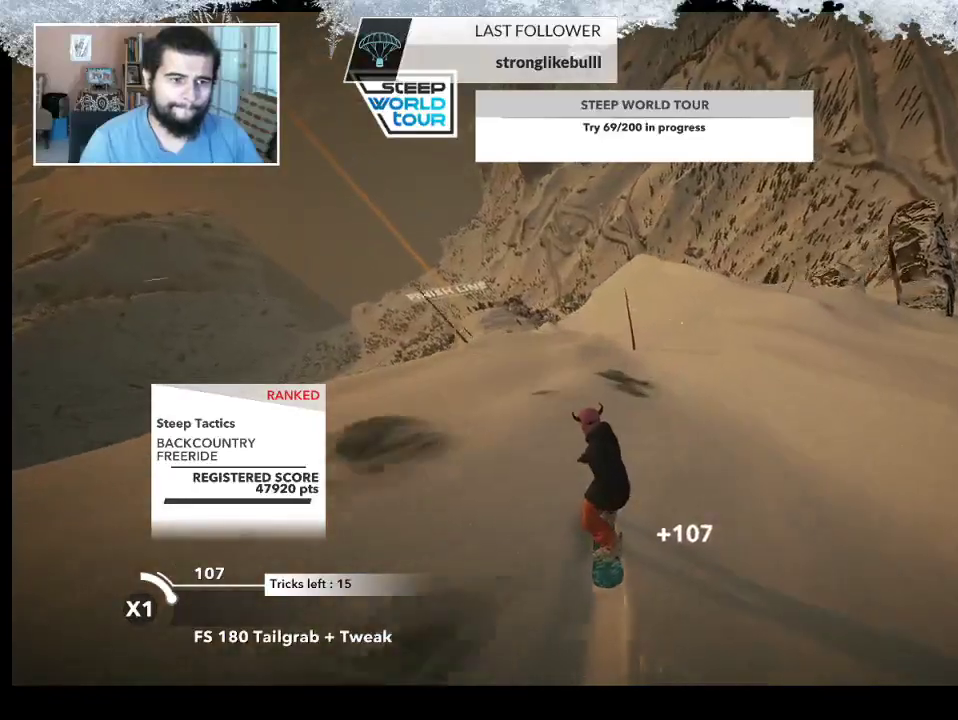
{"buttons": [], "left_stick": "center", "right_stick": "center", "events": []}
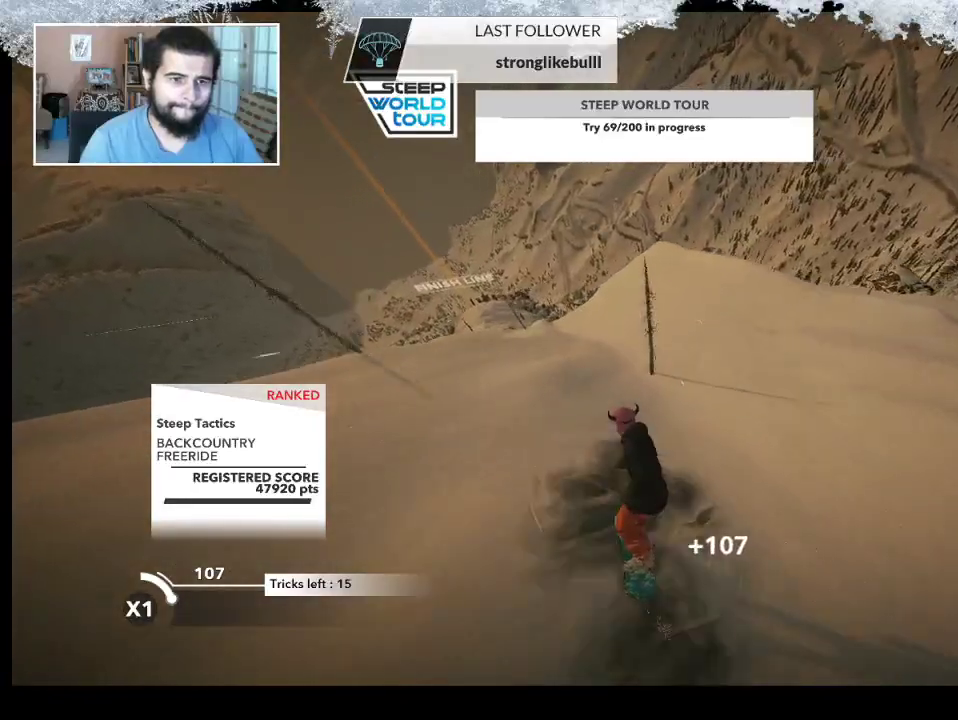
{"buttons": [], "left_stick": "center", "right_stick": "center", "events": [[67, "left_stick", "right"], [367, "left_stick", "center"]]}
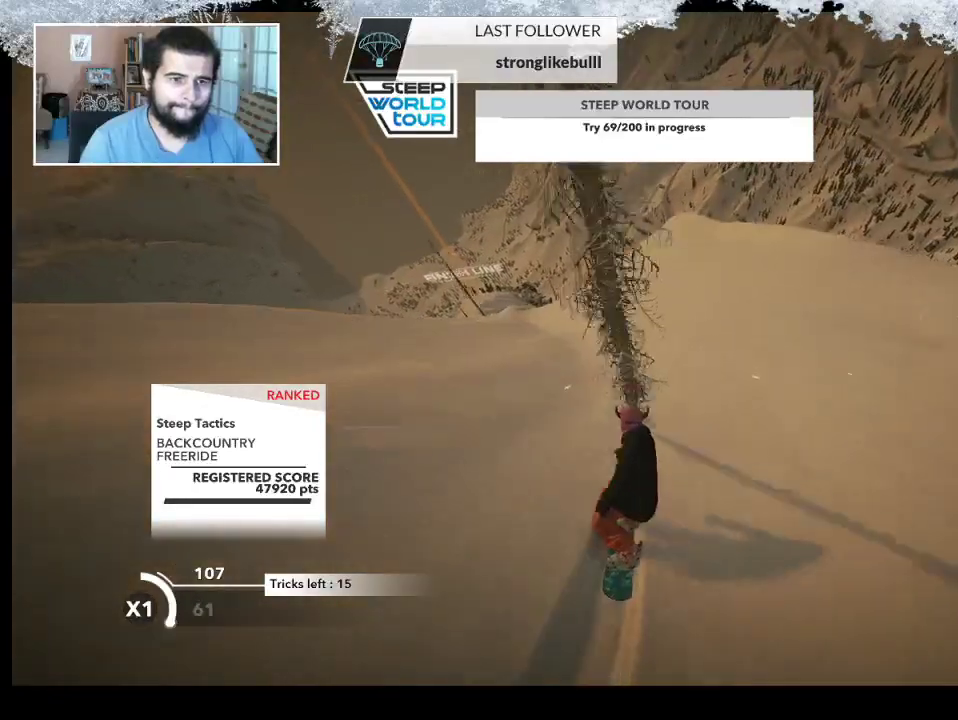
{"buttons": [], "left_stick": "center", "right_stick": "center", "events": []}
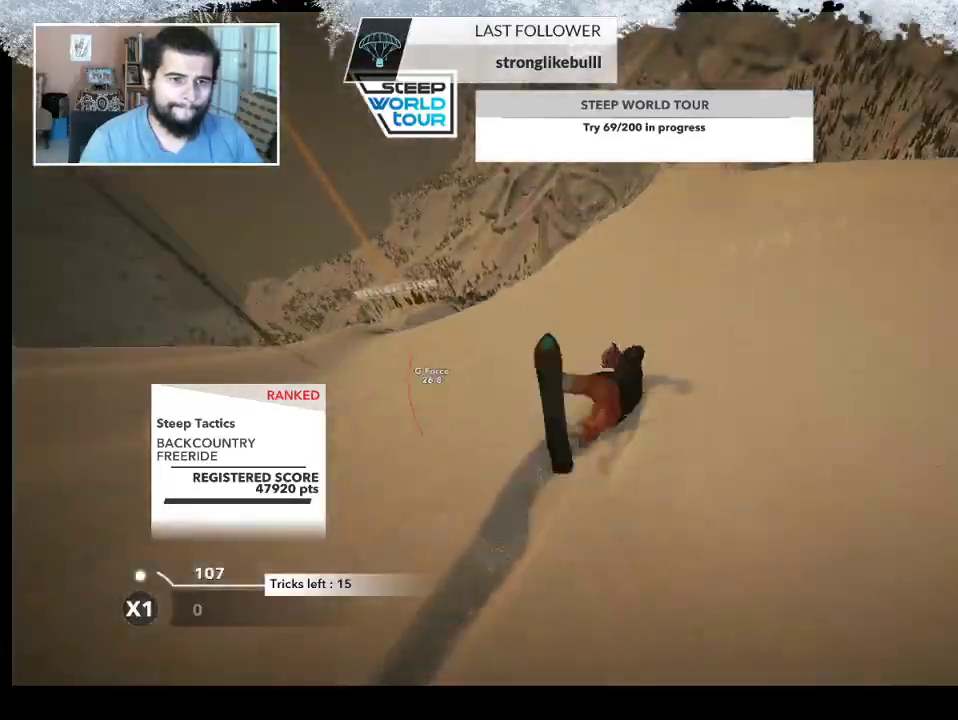
{"buttons": ["TRIANGLE"], "left_stick": "center", "right_stick": "center", "events": [[300, "TRIANGLE", "down"]]}
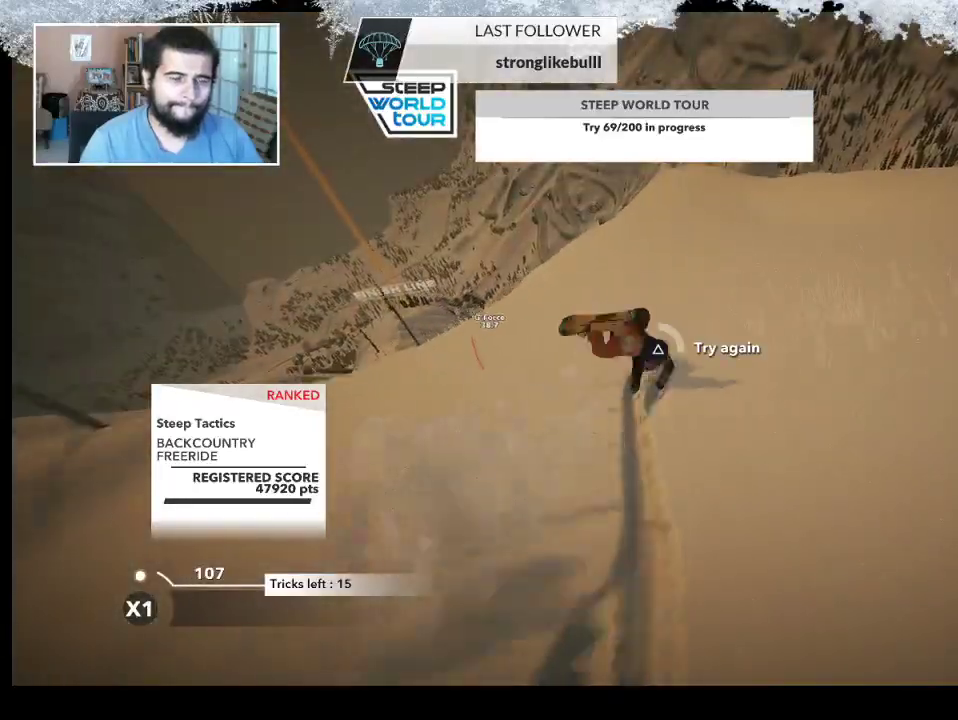
{"buttons": ["TRIANGLE"], "left_stick": "center", "right_stick": "center", "events": []}
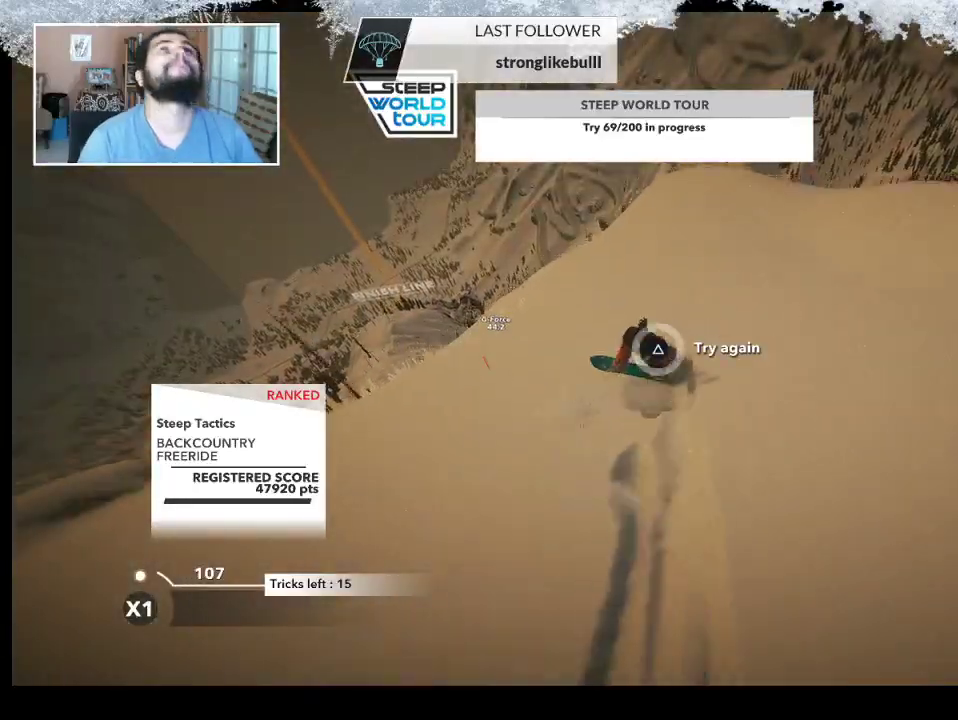
{"buttons": ["TRIANGLE"], "left_stick": "up", "right_stick": "center", "events": [[367, "left_stick", "up"]]}
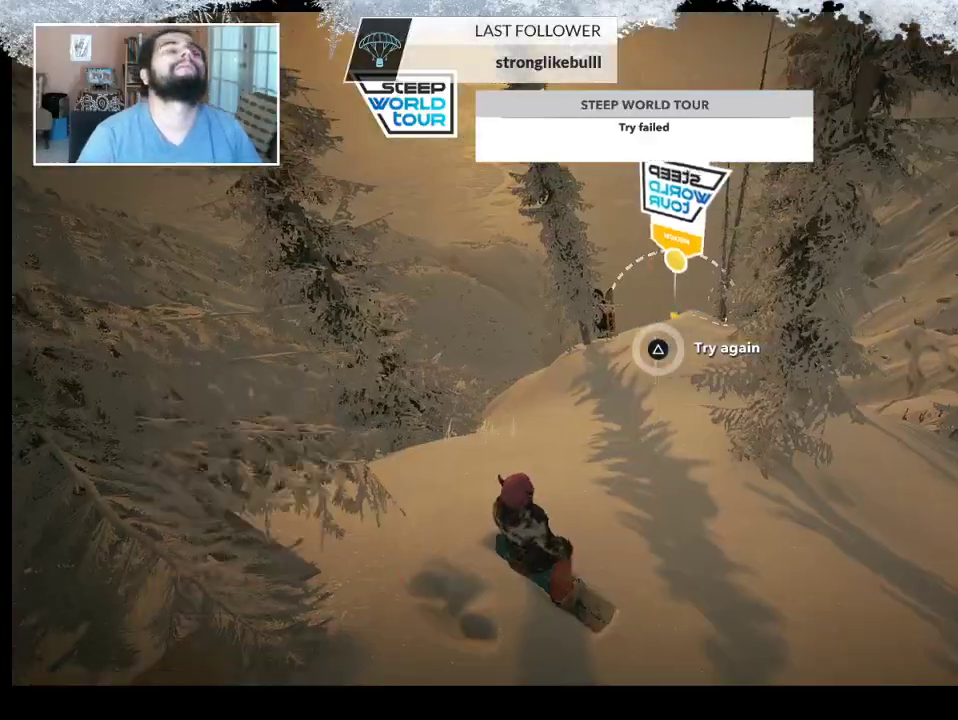
{"buttons": [], "left_stick": "up", "right_stick": "center", "events": [[67, "TRIANGLE", "up"], [67, "left_stick", "center"], [200, "left_stick", "up"]]}
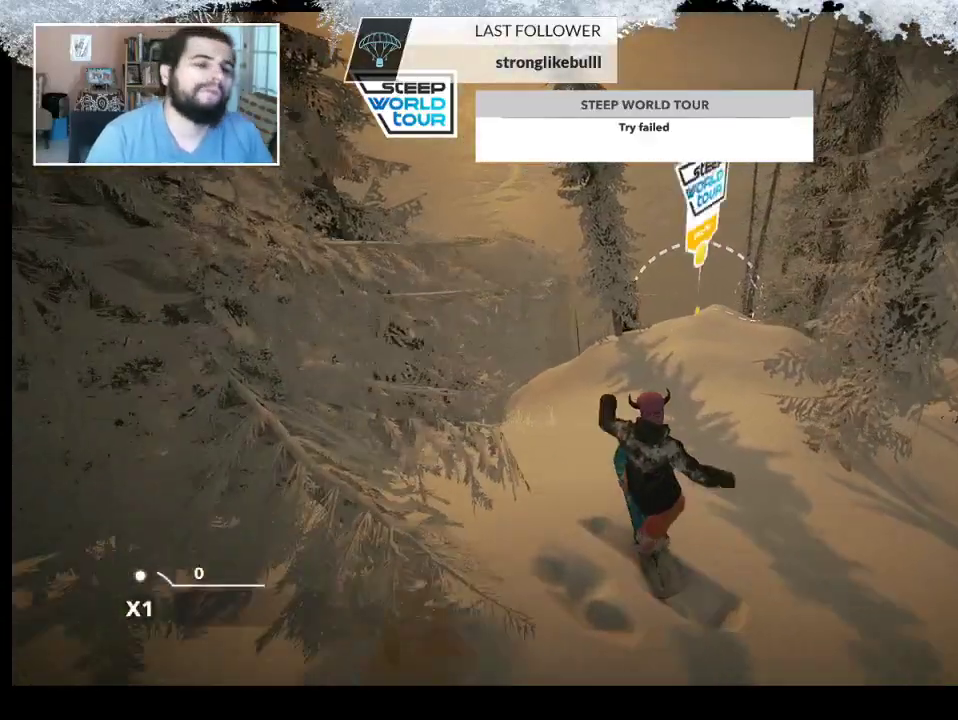
{"buttons": [], "left_stick": "up-right", "right_stick": "center", "events": [[367, "left_stick", "up-right"]]}
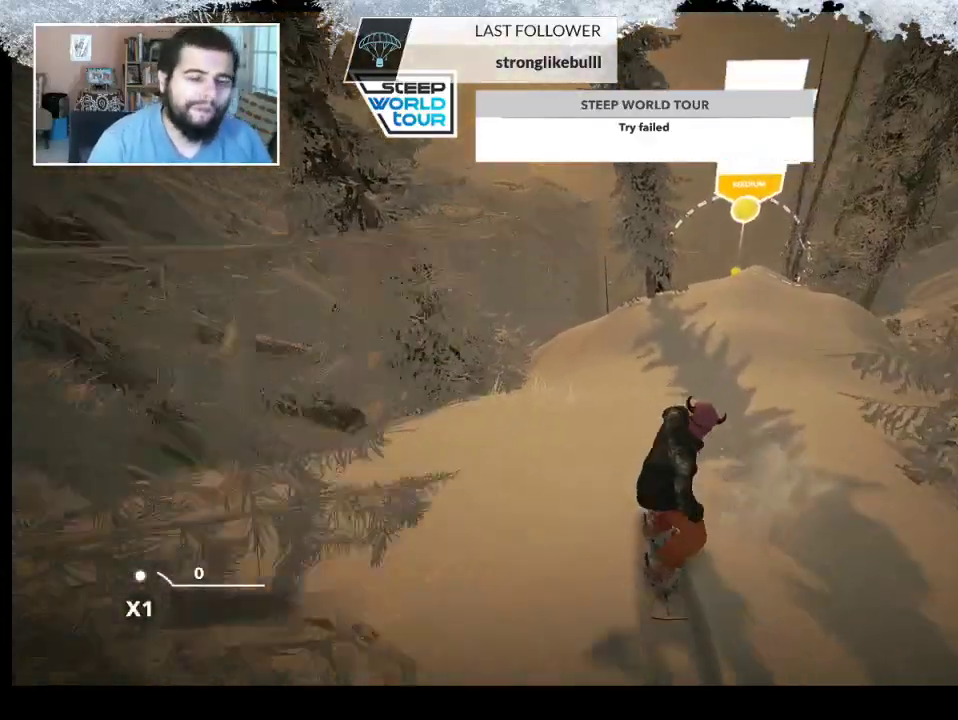
{"buttons": [], "left_stick": "right", "right_stick": "center", "events": [[200, "left_stick", "center"], [333, "left_stick", "right"]]}
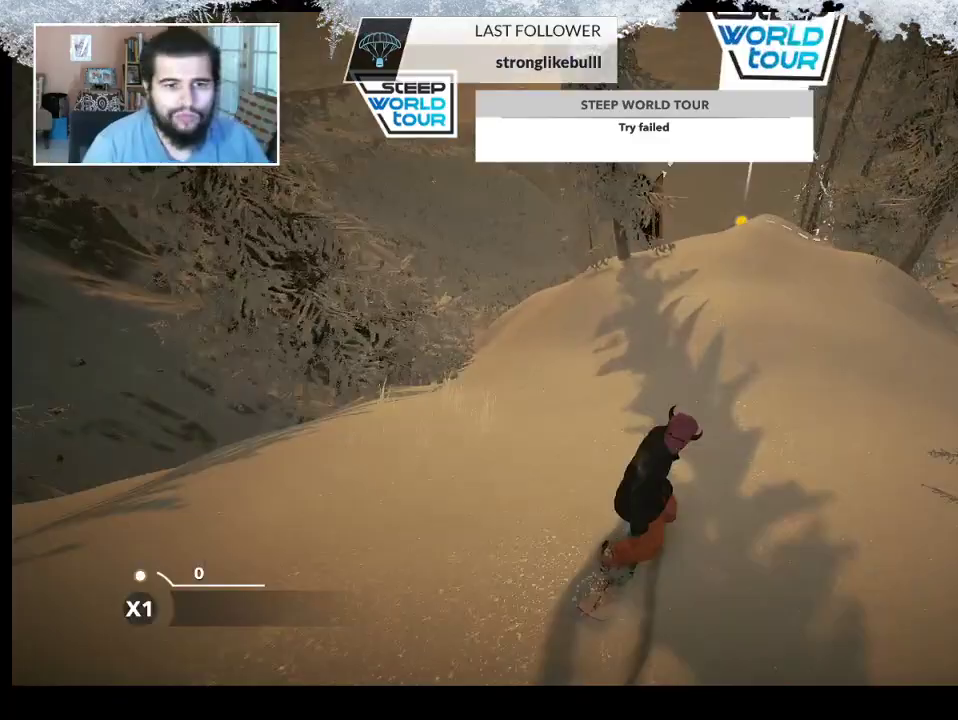
{"buttons": [], "left_stick": "center", "right_stick": "center", "events": [[67, "left_stick", "center"], [233, "R2", "down"], [467, "R2", "up"]]}
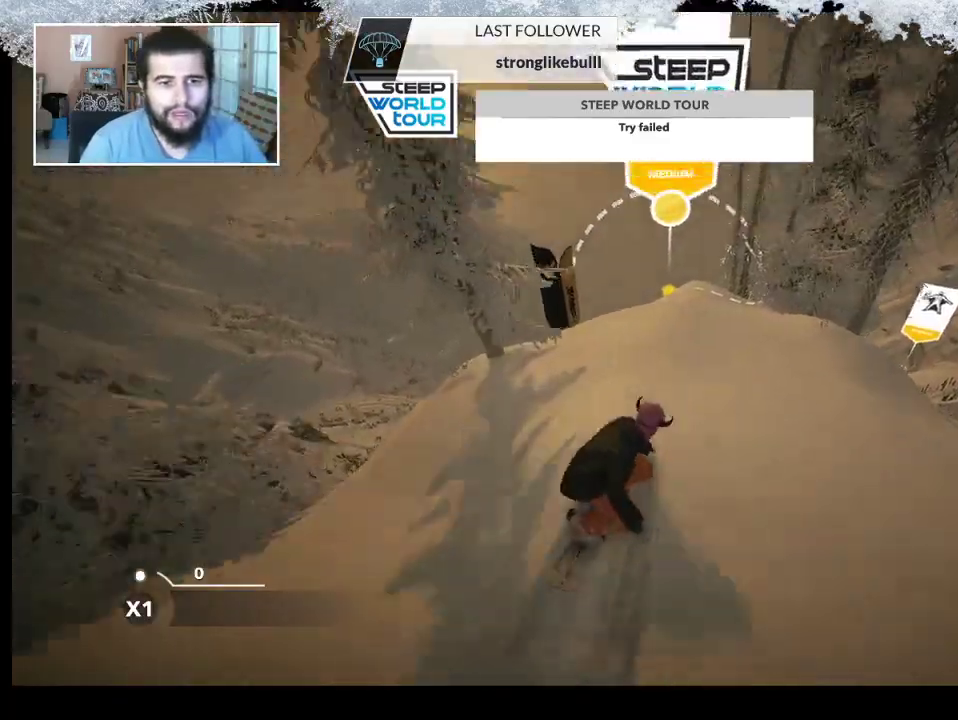
{"buttons": ["R2"], "left_stick": "center", "right_stick": "up-right", "events": [[267, "R2", "down"], [267, "right_stick", "down-right"], [500, "right_stick", "up-right"]]}
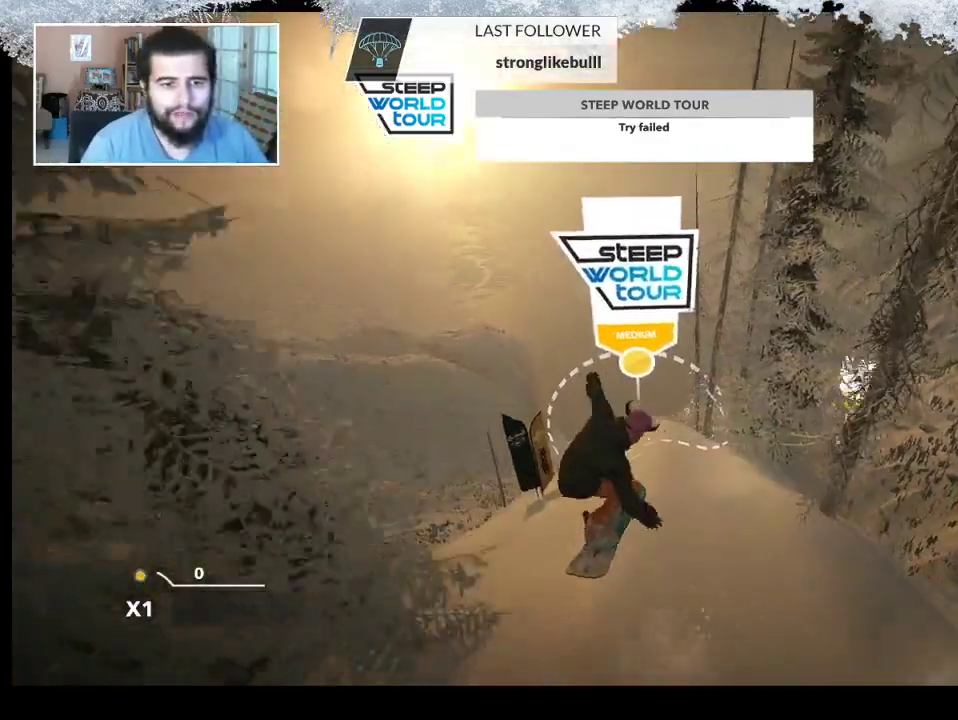
{"buttons": [], "left_stick": "center", "right_stick": "center", "events": [[67, "right_stick", "up"], [300, "R2", "up"], [300, "right_stick", "center"]]}
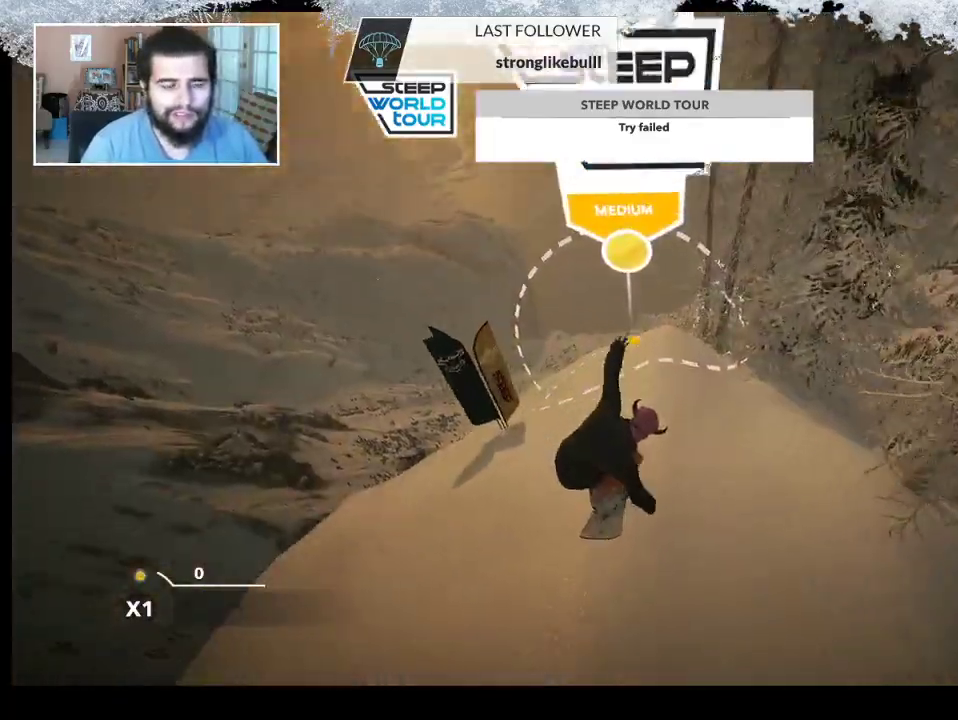
{"buttons": [], "left_stick": "center", "right_stick": "center", "events": []}
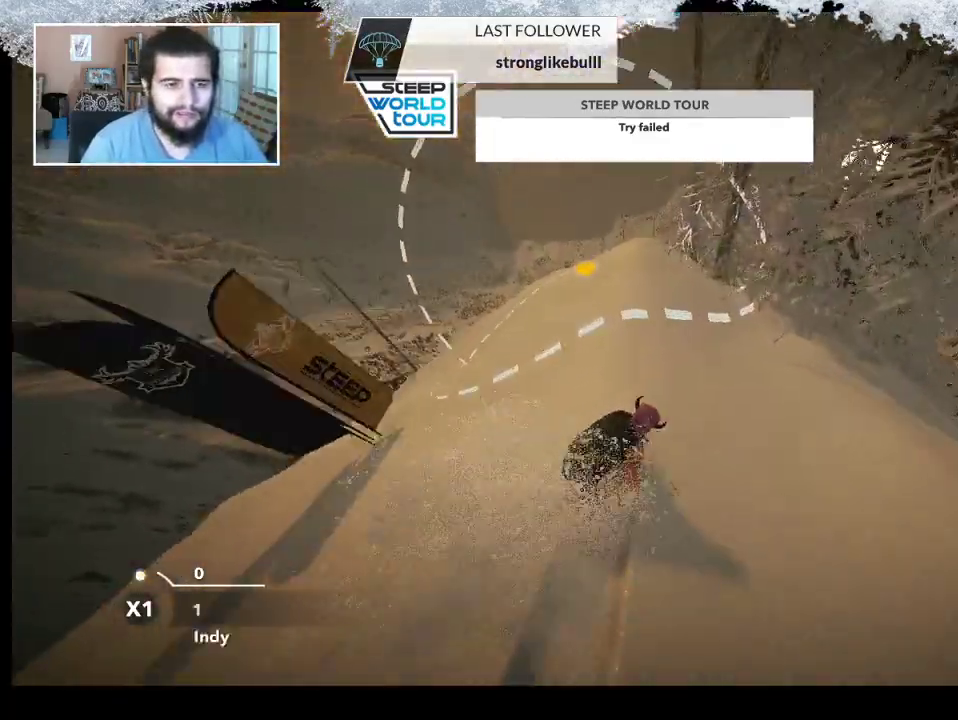
{"buttons": [], "left_stick": "center", "right_stick": "center", "events": [[200, "left_stick", "left"], [467, "left_stick", "center"]]}
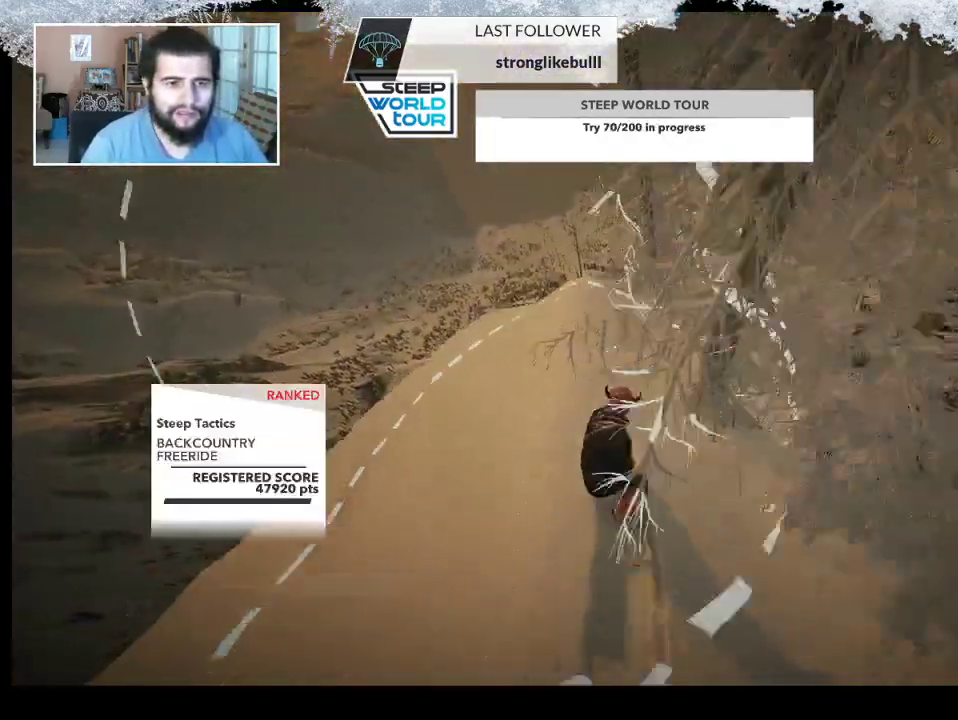
{"buttons": [], "left_stick": "center", "right_stick": "center", "events": []}
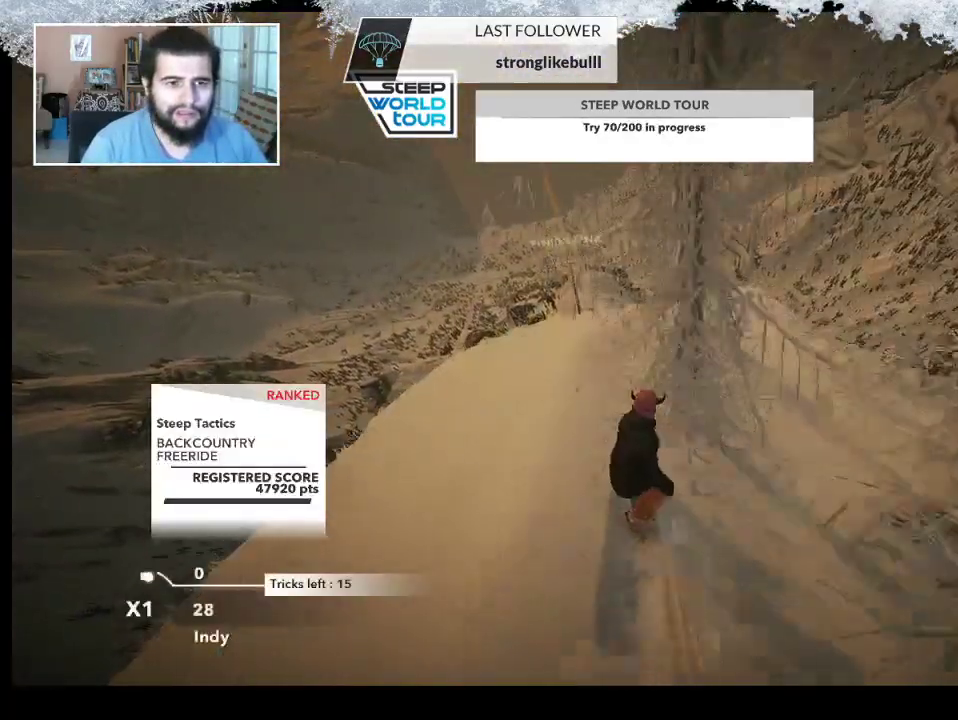
{"buttons": [], "left_stick": "right", "right_stick": "center", "events": [[200, "left_stick", "right"]]}
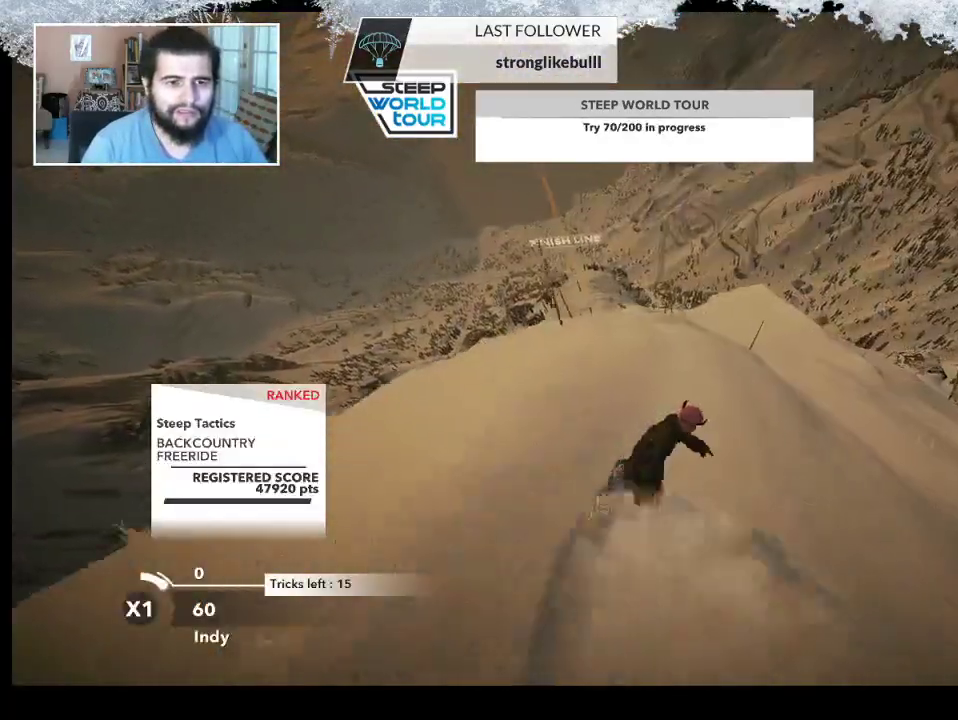
{"buttons": [], "left_stick": "right", "right_stick": "center", "events": [[67, "left_stick", "center"], [400, "left_stick", "right"]]}
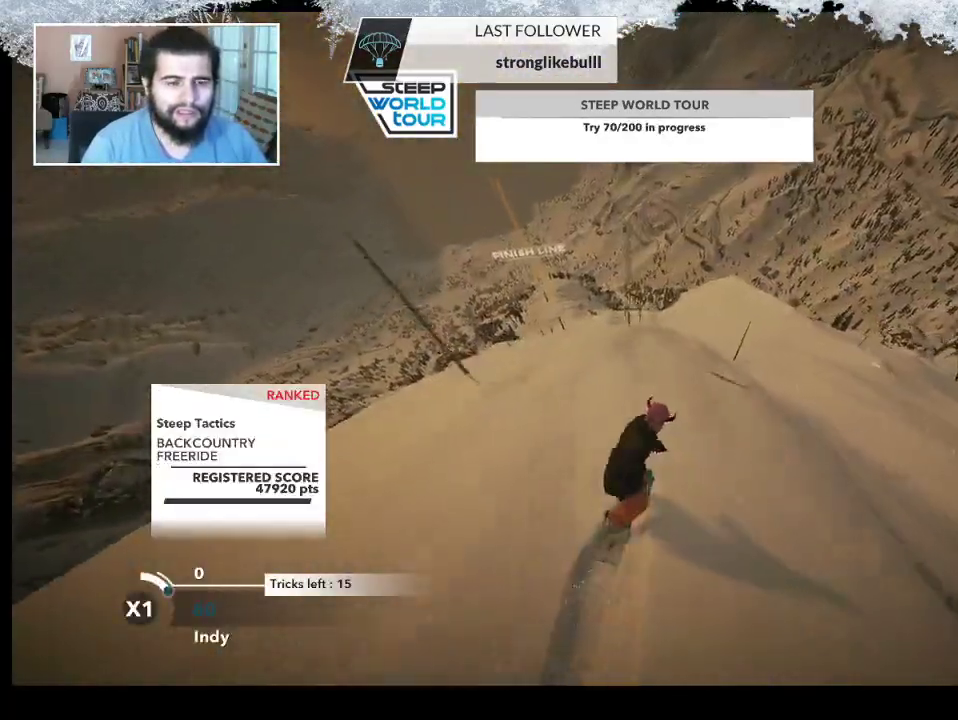
{"buttons": [], "left_stick": "center", "right_stick": "center", "events": [[100, "left_stick", "center"]]}
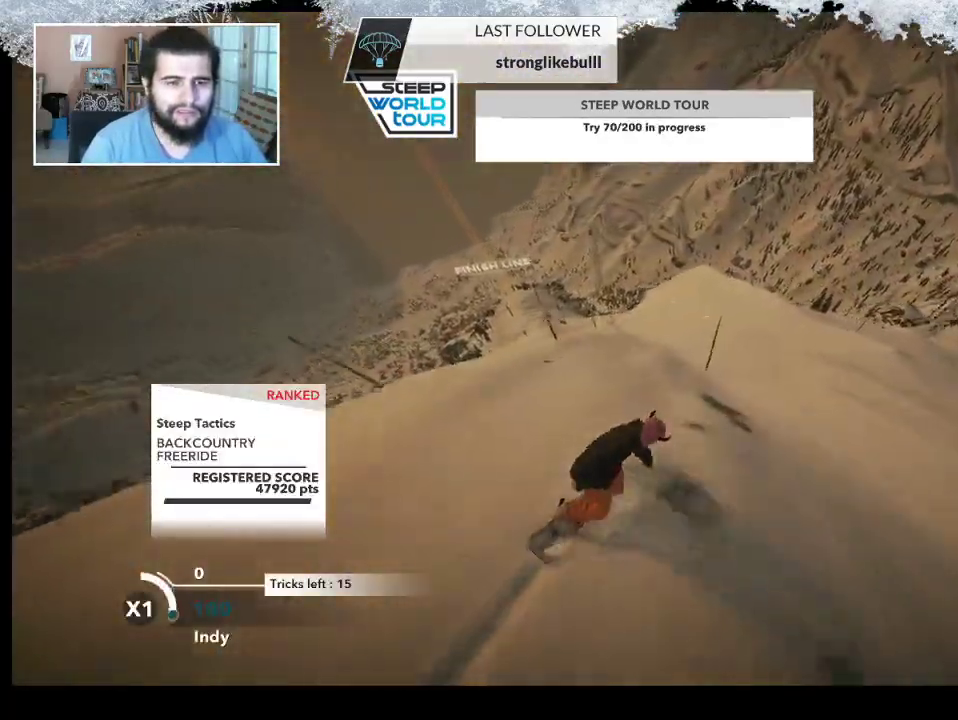
{"buttons": [], "left_stick": "center", "right_stick": "center", "events": [[233, "left_stick", "right"], [400, "left_stick", "center"]]}
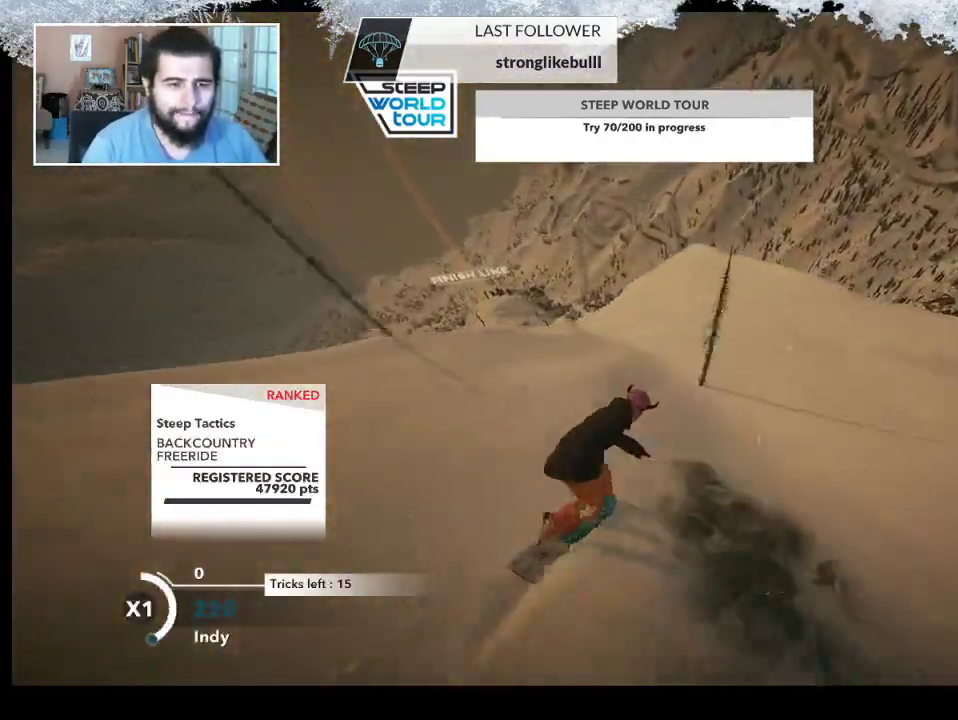
{"buttons": [], "left_stick": "left", "right_stick": "center", "events": [[167, "left_stick", "right"], [400, "left_stick", "center"], [467, "left_stick", "left"]]}
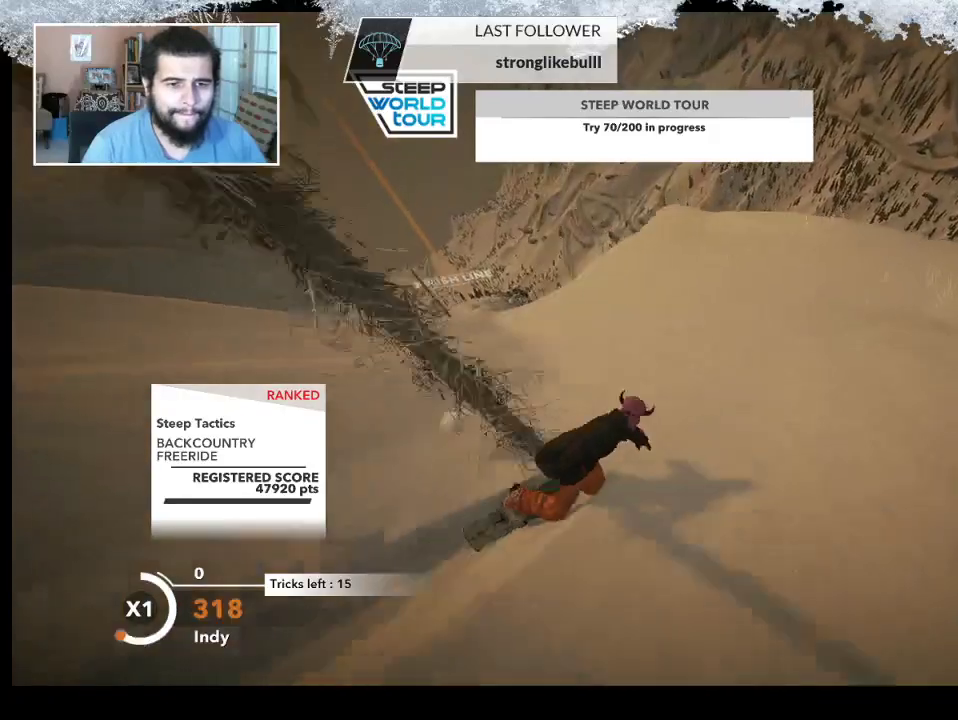
{"buttons": [], "left_stick": "center", "right_stick": "center", "events": [[333, "left_stick", "center"]]}
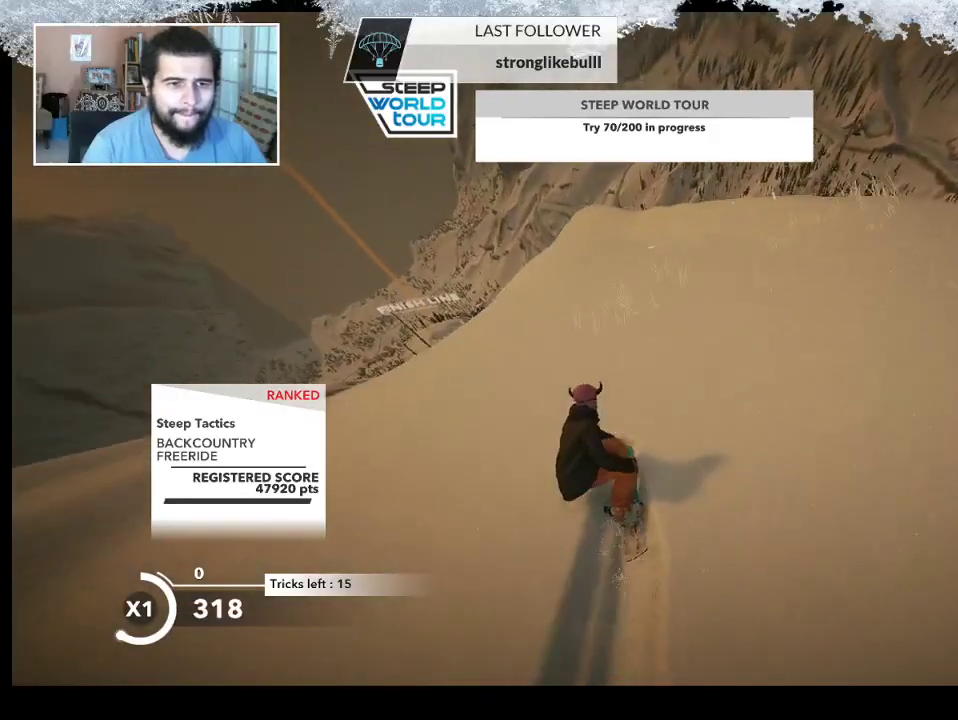
{"buttons": ["R2"], "left_stick": "center", "right_stick": "center", "events": [[33, "R2", "down"], [300, "left_stick", "left"], [500, "left_stick", "center"]]}
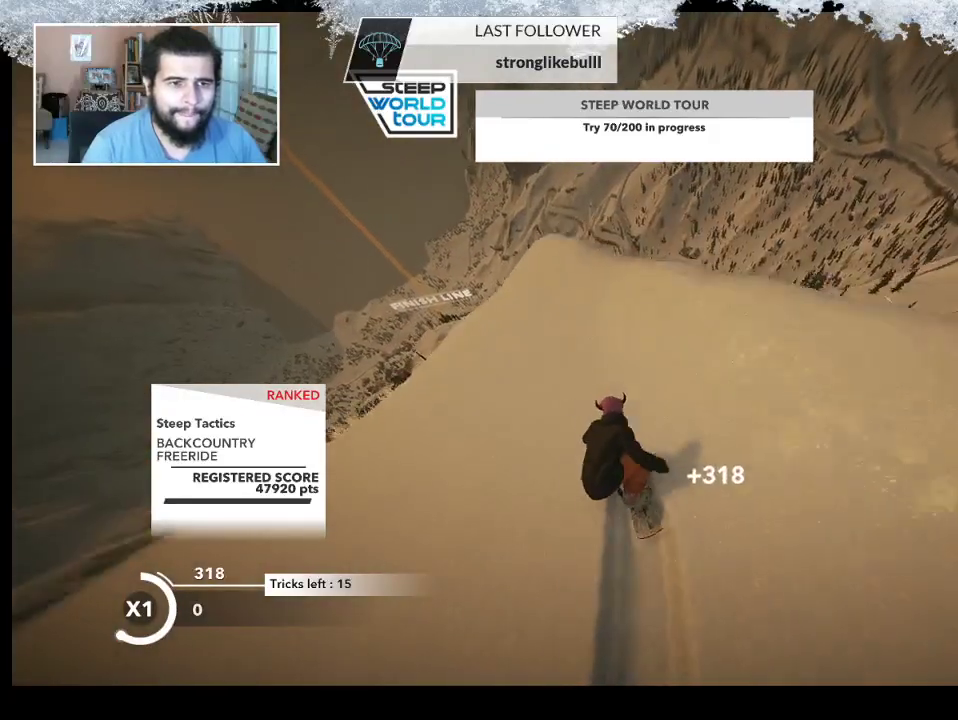
{"buttons": ["L2"], "left_stick": "up-right", "right_stick": "right", "events": [[100, "left_stick", "up-right"], [167, "L2", "down"], [200, "R2", "up"], [333, "right_stick", "right"]]}
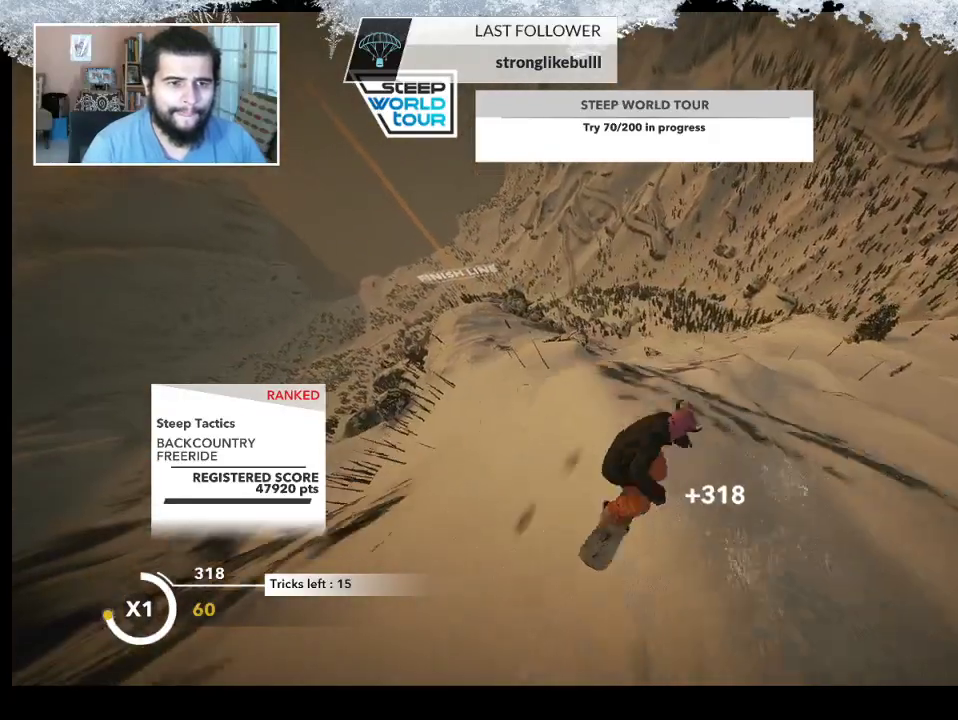
{"buttons": ["L2"], "left_stick": "down-left", "right_stick": "right", "events": [[333, "left_stick", "right"], [500, "left_stick", "down-left"]]}